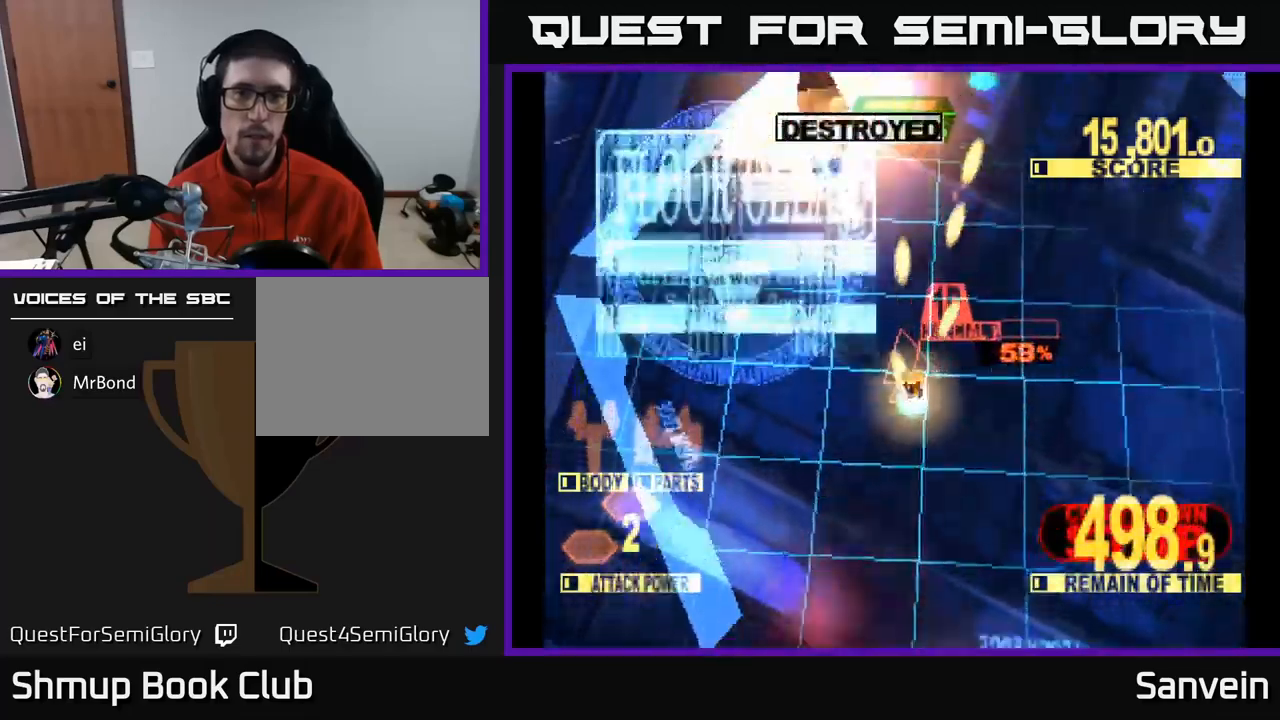
Gameplay with a controller (Xbox layout); each line is a JSON object with the inputs held at the frame after it. "events" lists button and stick changes between this image and that frame as [ms after this image, input, new state], when the widget could be followed in between.
{"buttons": ["X", "DPAD_UP"], "left_stick": "center", "right_stick": "center", "events": [[83, "DPAD_LEFT", "up"]]}
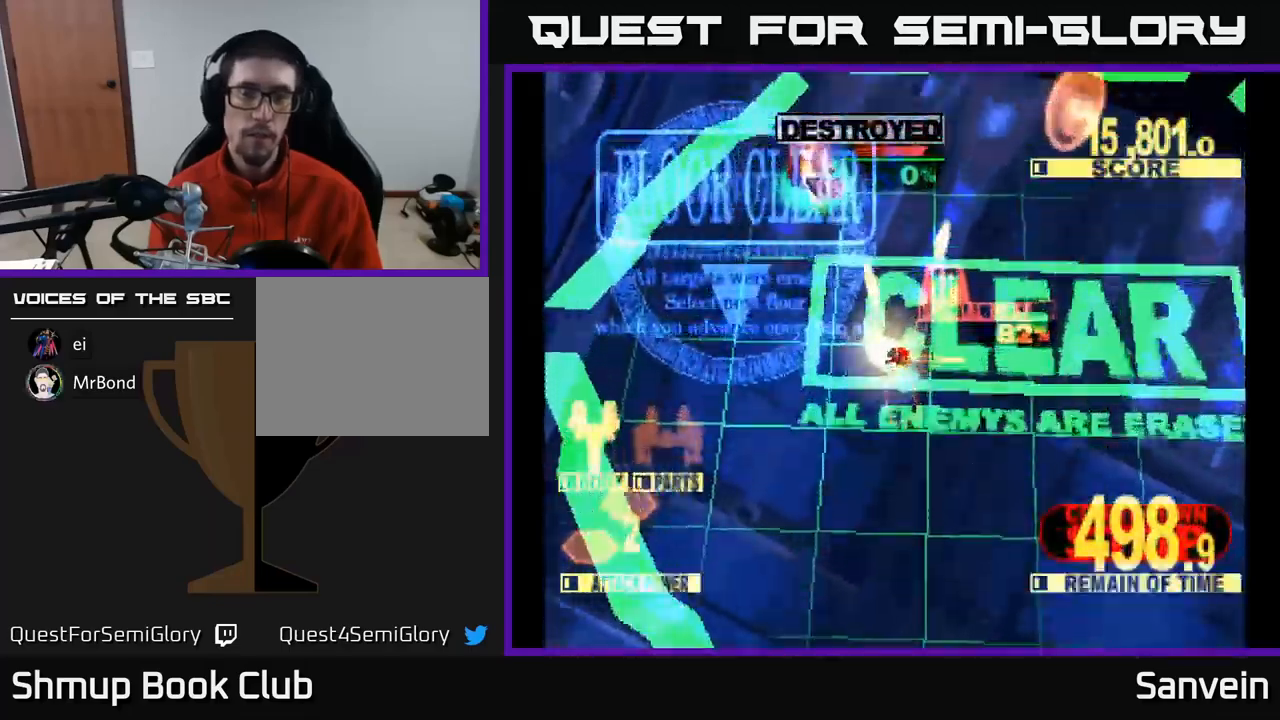
{"buttons": ["X"], "left_stick": "center", "right_stick": "center", "events": [[17, "A", "down"], [50, "X", "up"], [167, "X", "down"], [200, "A", "up"], [283, "DPAD_UP", "up"], [350, "X", "up"], [367, "A", "down"], [467, "X", "down"], [483, "A", "up"]]}
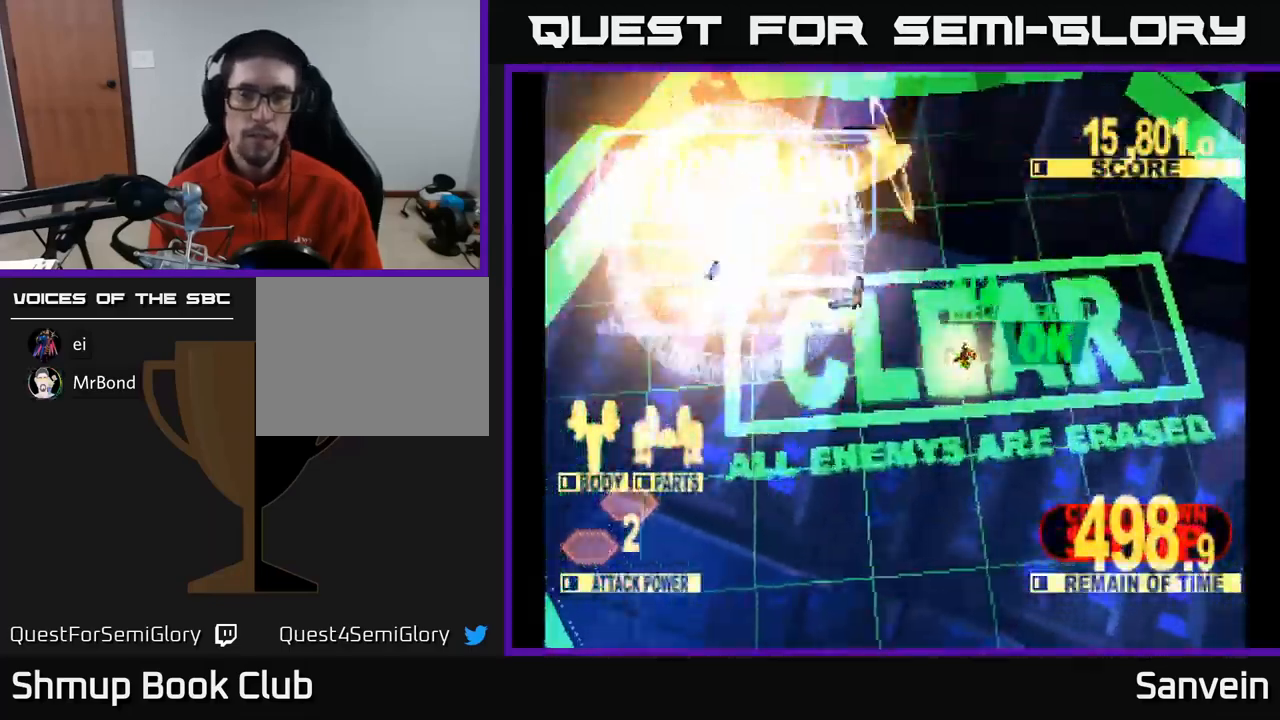
{"buttons": ["A"], "left_stick": "center", "right_stick": "center", "events": [[117, "X", "up"], [133, "A", "down"], [250, "A", "up"], [300, "X", "down"], [467, "A", "down"], [467, "X", "up"]]}
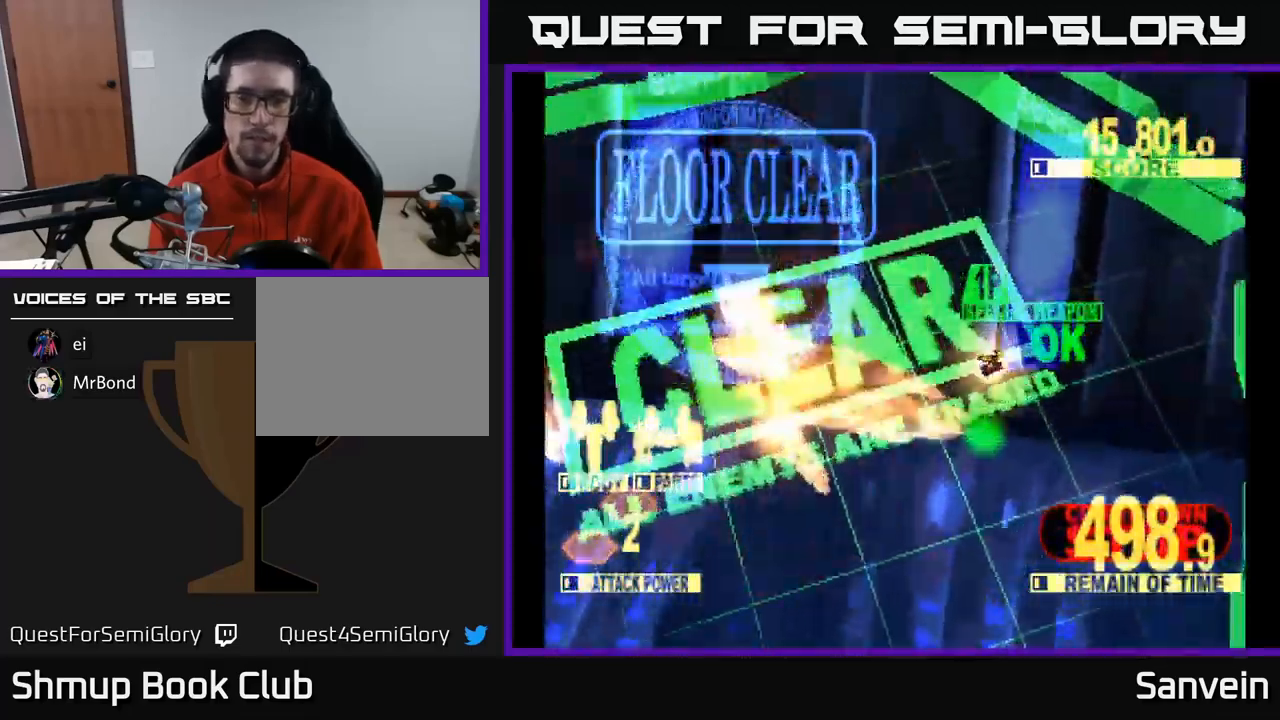
{"buttons": [], "left_stick": "center", "right_stick": "center", "events": [[83, "A", "up"], [150, "A", "down"], [267, "A", "up"], [333, "A", "down"], [433, "A", "up"]]}
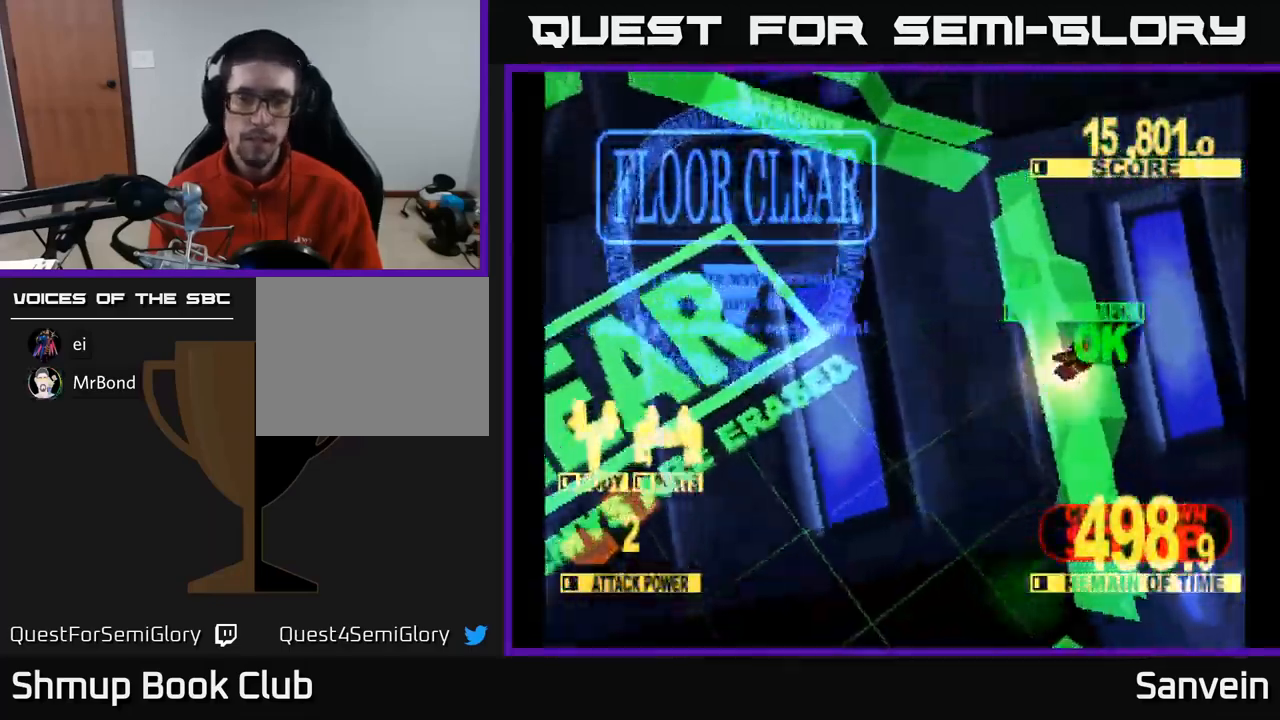
{"buttons": [], "left_stick": "center", "right_stick": "center", "events": [[17, "A", "down"], [133, "A", "up"], [283, "A", "down"], [400, "A", "up"]]}
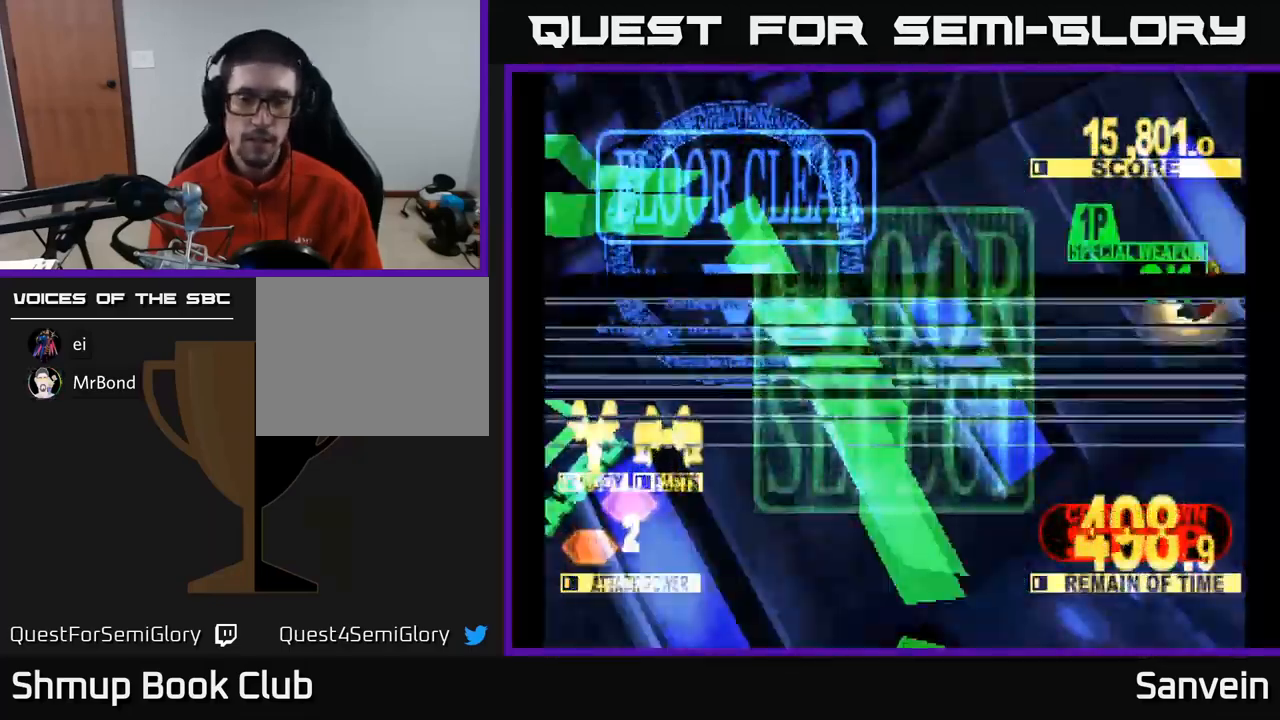
{"buttons": [], "left_stick": "center", "right_stick": "center", "events": []}
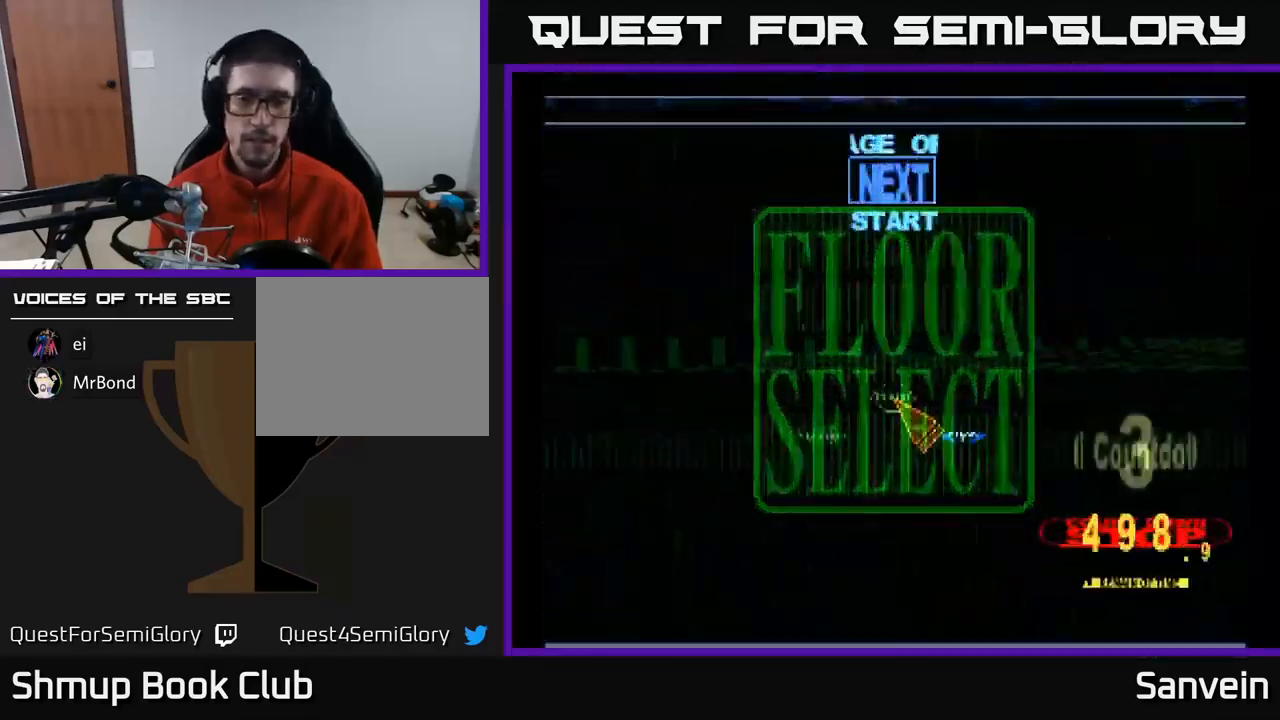
{"buttons": ["DPAD_LEFT"], "left_stick": "center", "right_stick": "center", "events": [[350, "DPAD_DOWN", "down"], [500, "DPAD_DOWN", "up"], [500, "DPAD_LEFT", "down"]]}
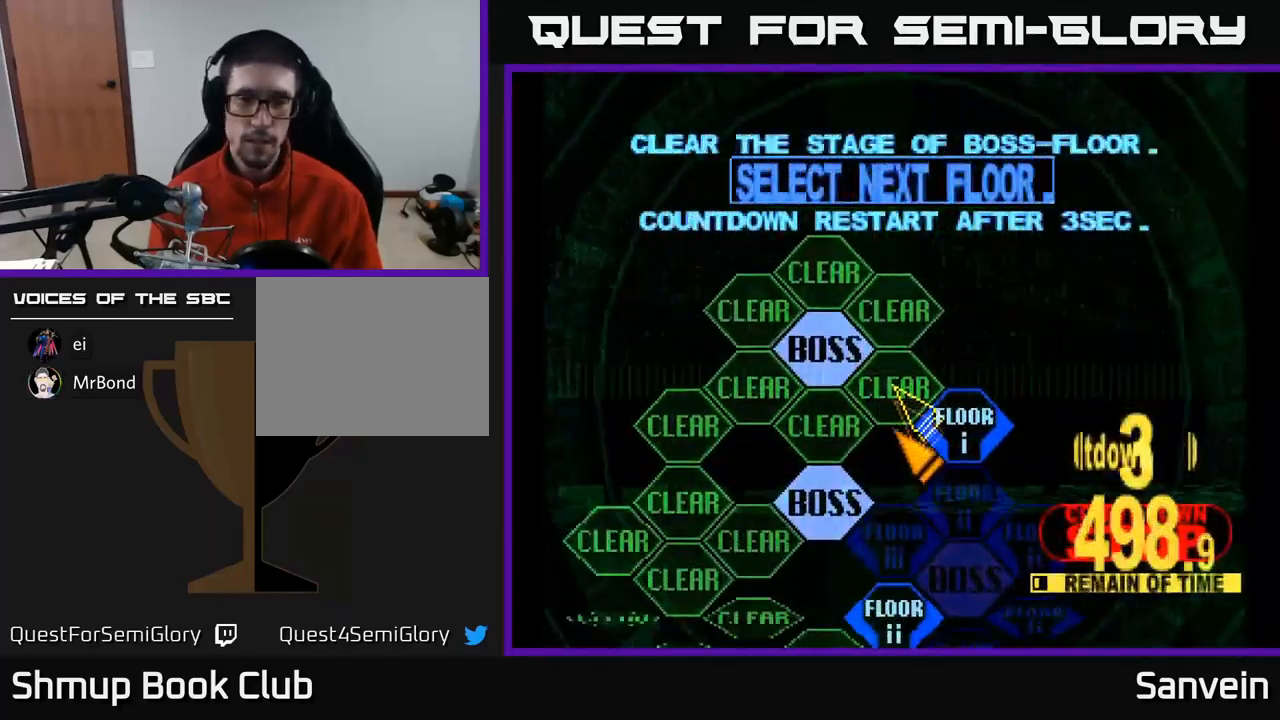
{"buttons": [], "left_stick": "center", "right_stick": "center", "events": [[50, "DPAD_UP", "down"], [300, "DPAD_LEFT", "up"], [350, "DPAD_UP", "up"], [367, "A", "down"], [500, "A", "up"]]}
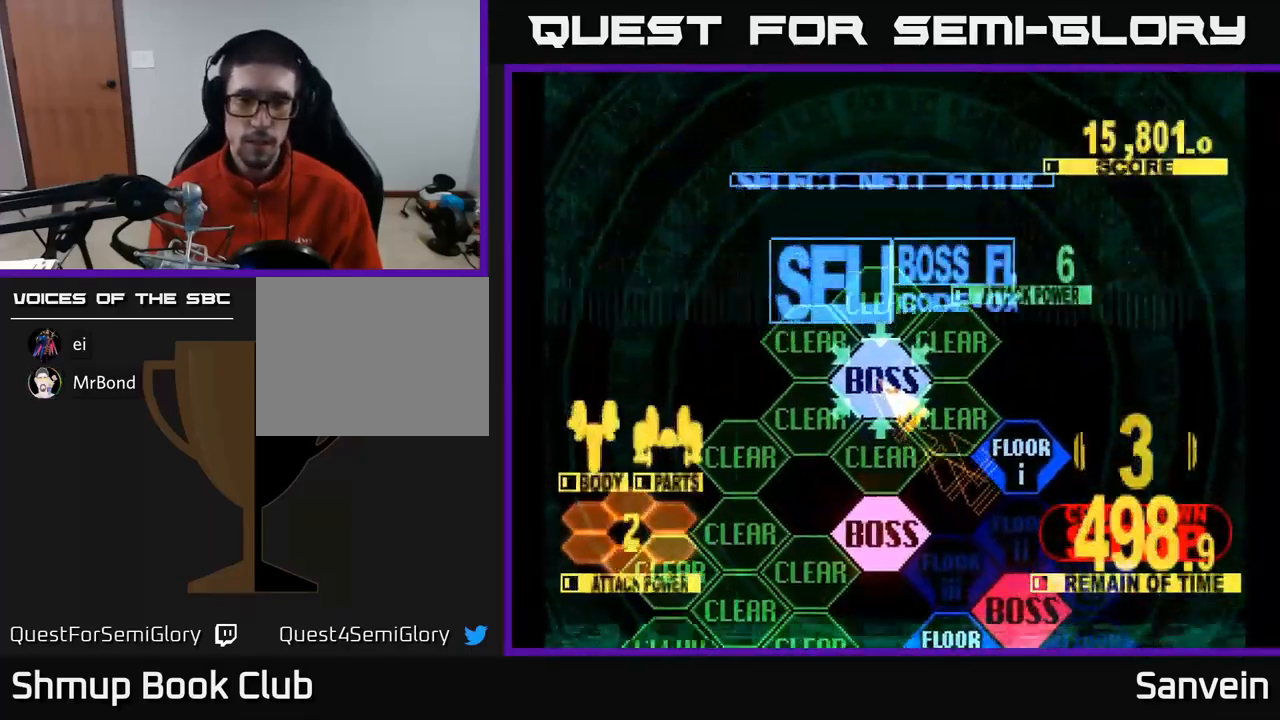
{"buttons": ["X", "DPAD_UP"], "left_stick": "center", "right_stick": "center", "events": [[100, "DPAD_UP", "down"], [150, "X", "down"]]}
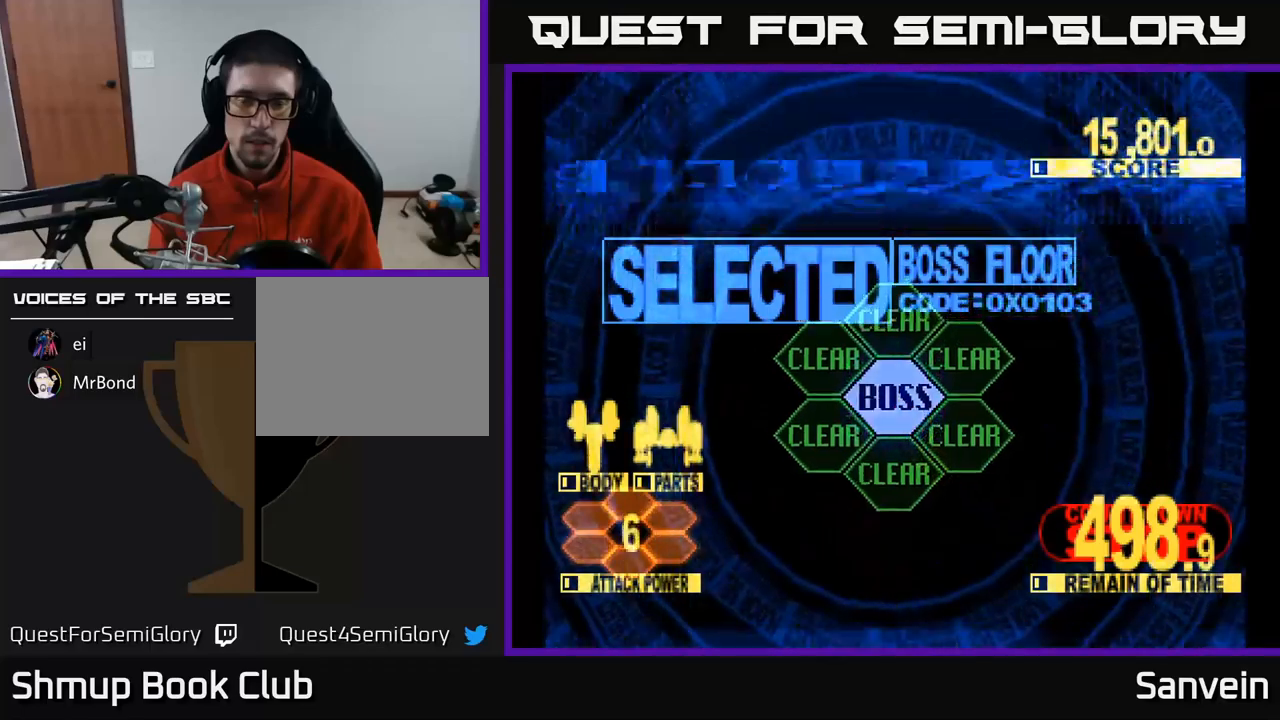
{"buttons": ["X", "DPAD_UP"], "left_stick": "center", "right_stick": "center", "events": []}
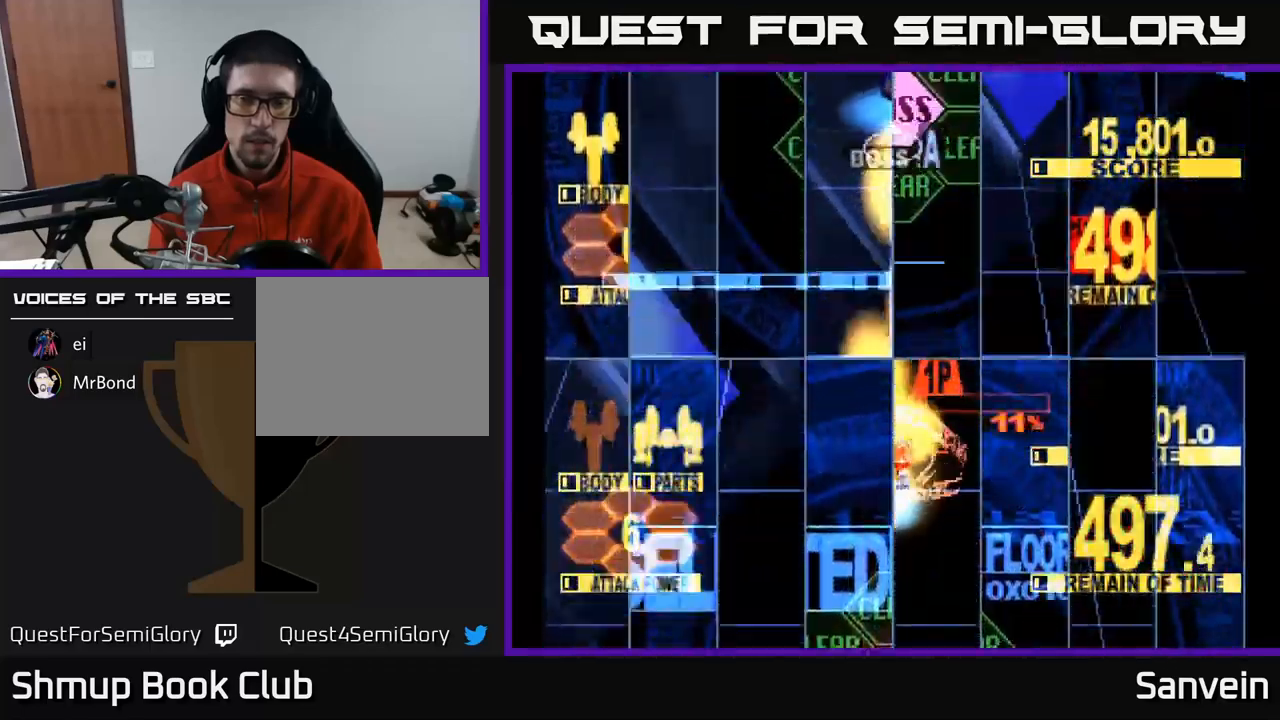
{"buttons": ["X", "DPAD_UP"], "left_stick": "center", "right_stick": "center", "events": []}
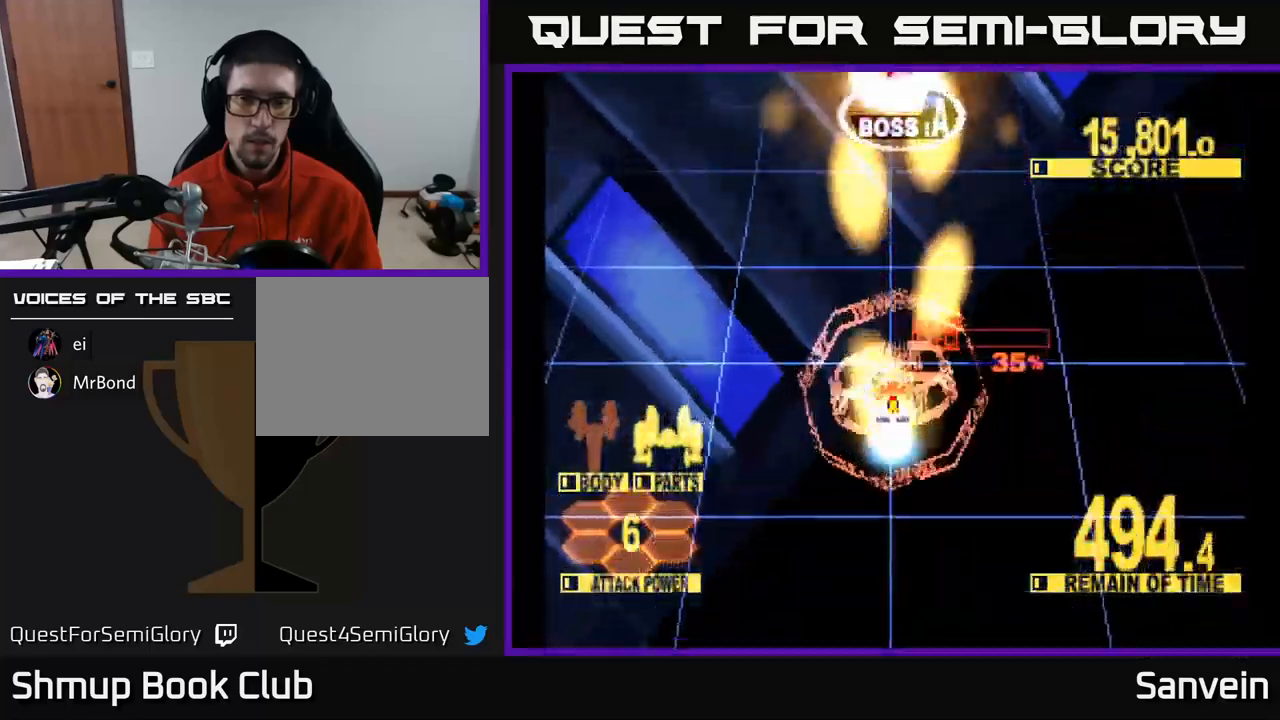
{"buttons": ["X", "DPAD_UP"], "left_stick": "center", "right_stick": "center", "events": []}
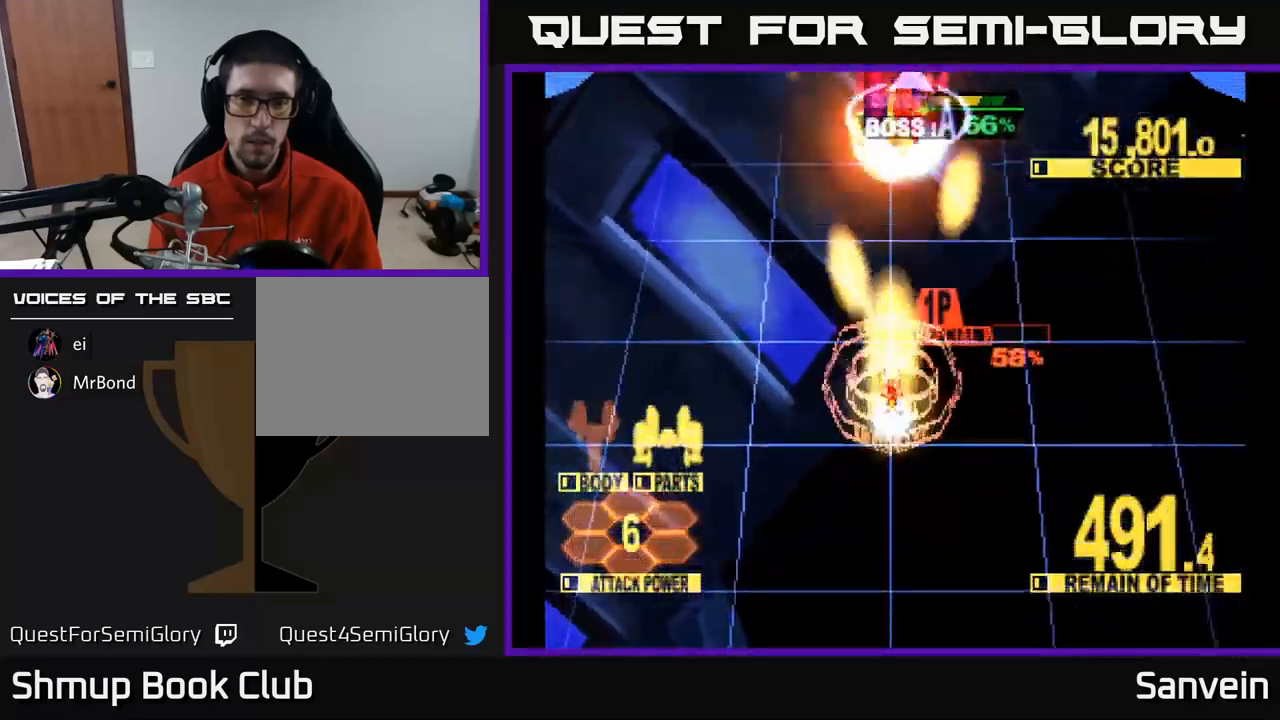
{"buttons": ["X"], "left_stick": "center", "right_stick": "center", "events": [[433, "DPAD_UP", "up"]]}
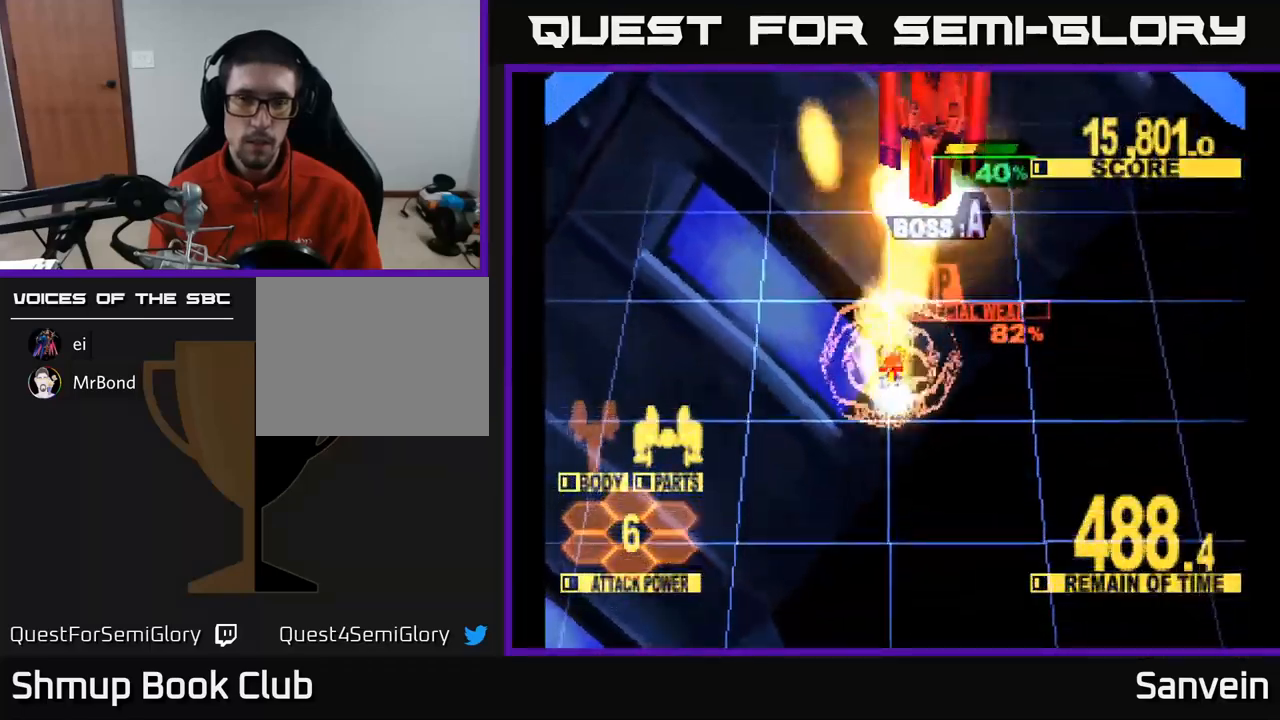
{"buttons": ["X", "DPAD_UP"], "left_stick": "center", "right_stick": "center", "events": [[200, "DPAD_UP", "down"]]}
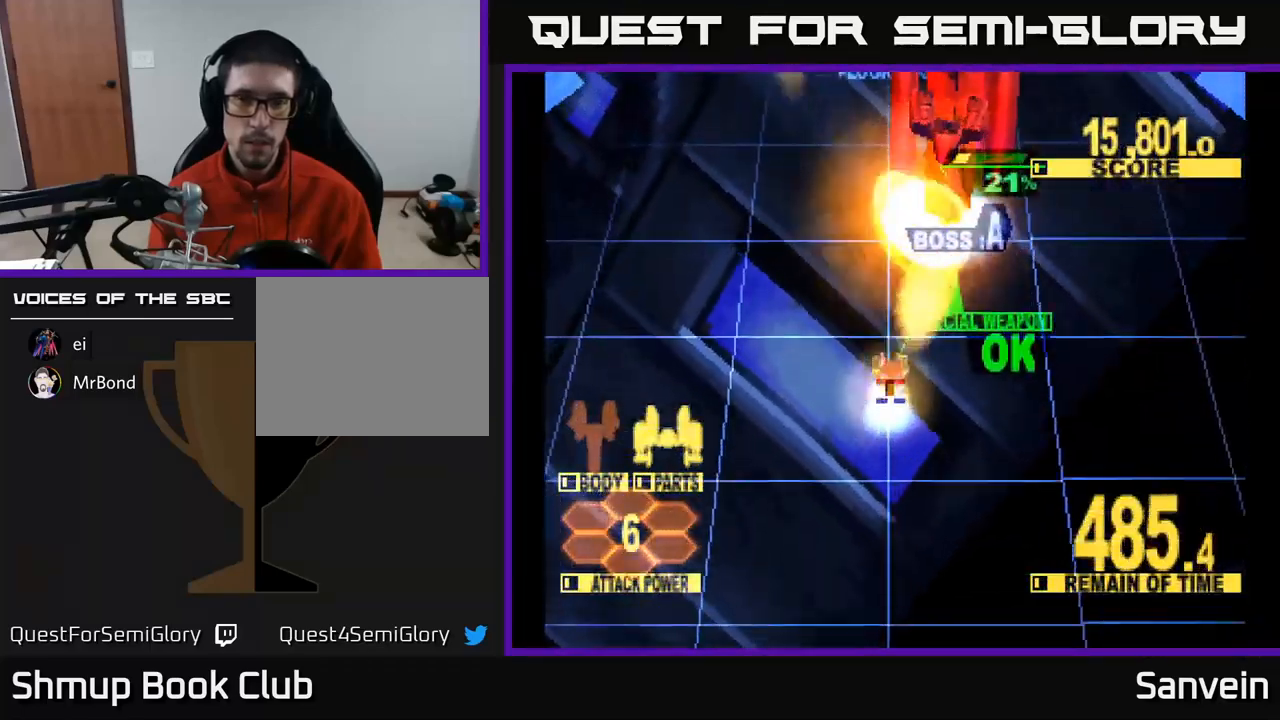
{"buttons": ["X", "DPAD_UP", "DPAD_RIGHT"], "left_stick": "center", "right_stick": "center", "events": [[267, "DPAD_RIGHT", "down"]]}
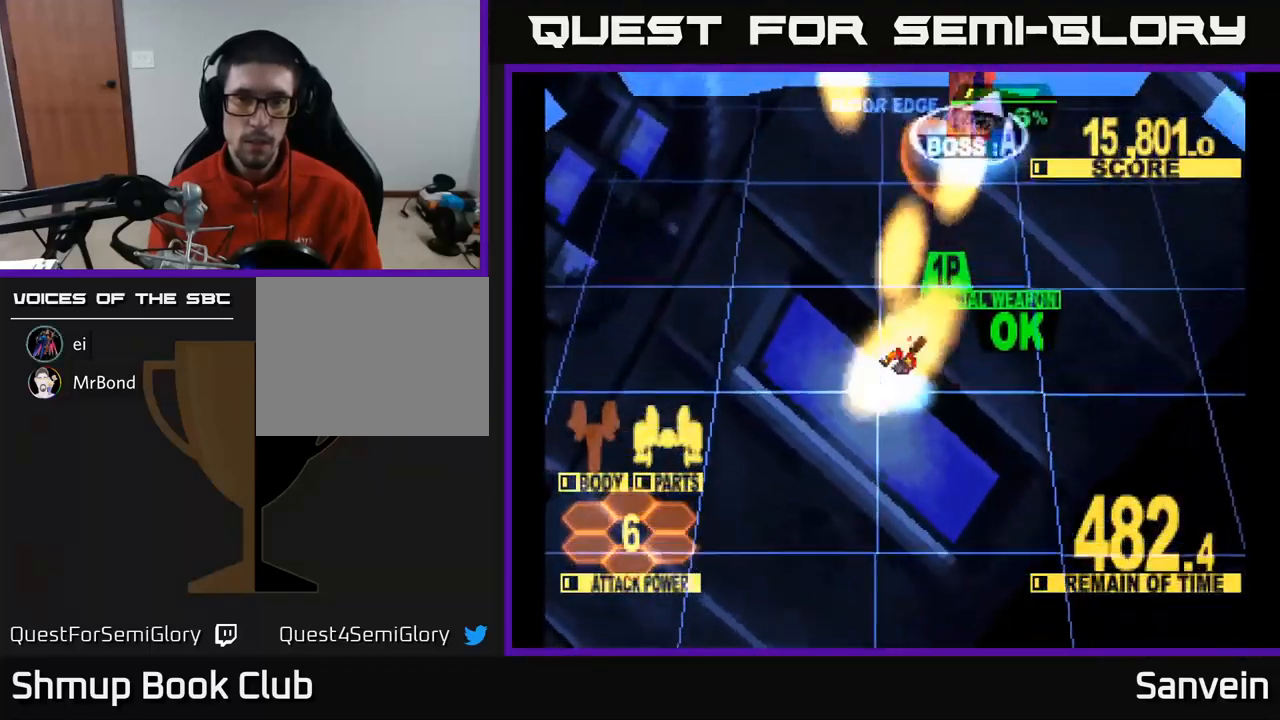
{"buttons": ["X", "DPAD_UP", "DPAD_LEFT"], "left_stick": "center", "right_stick": "center"}
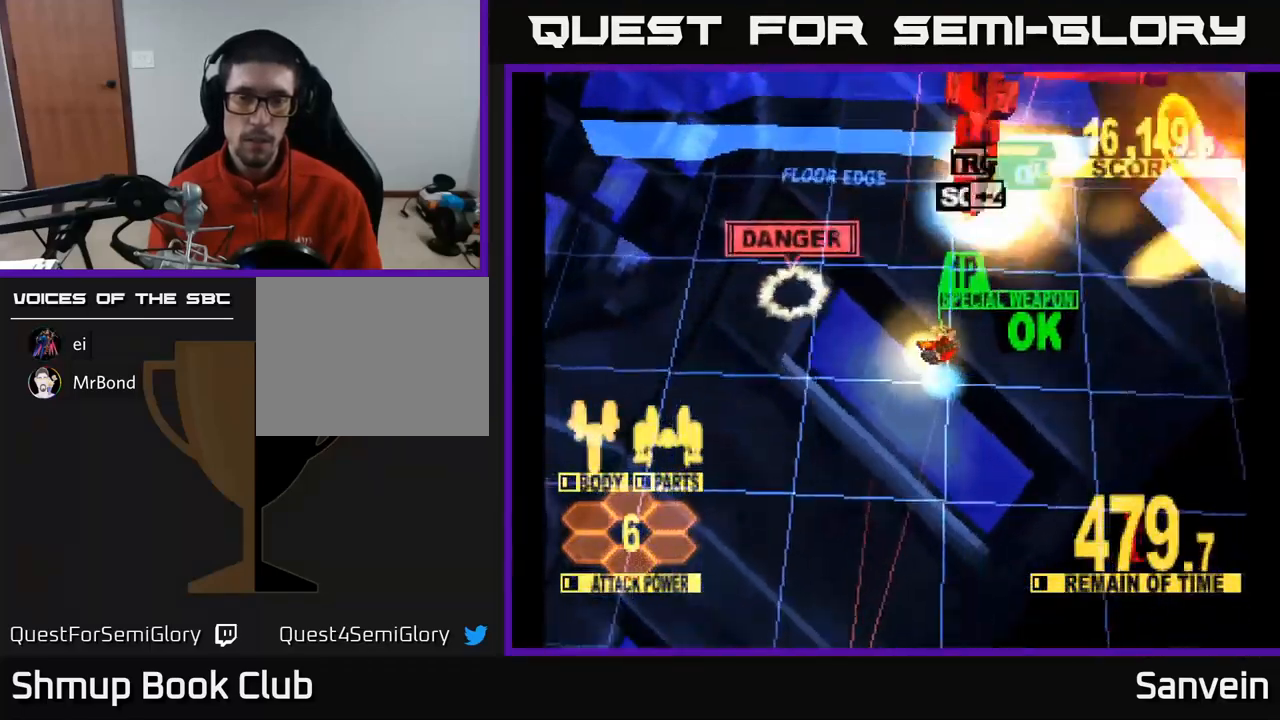
{"buttons": ["DPAD_DOWN"], "left_stick": "center", "right_stick": "center", "events": [[83, "DPAD_LEFT", "up"], [183, "X", "up"], [233, "DPAD_RIGHT", "down"], [283, "DPAD_UP", "up"], [367, "DPAD_DOWN", "down"], [383, "DPAD_RIGHT", "up"]]}
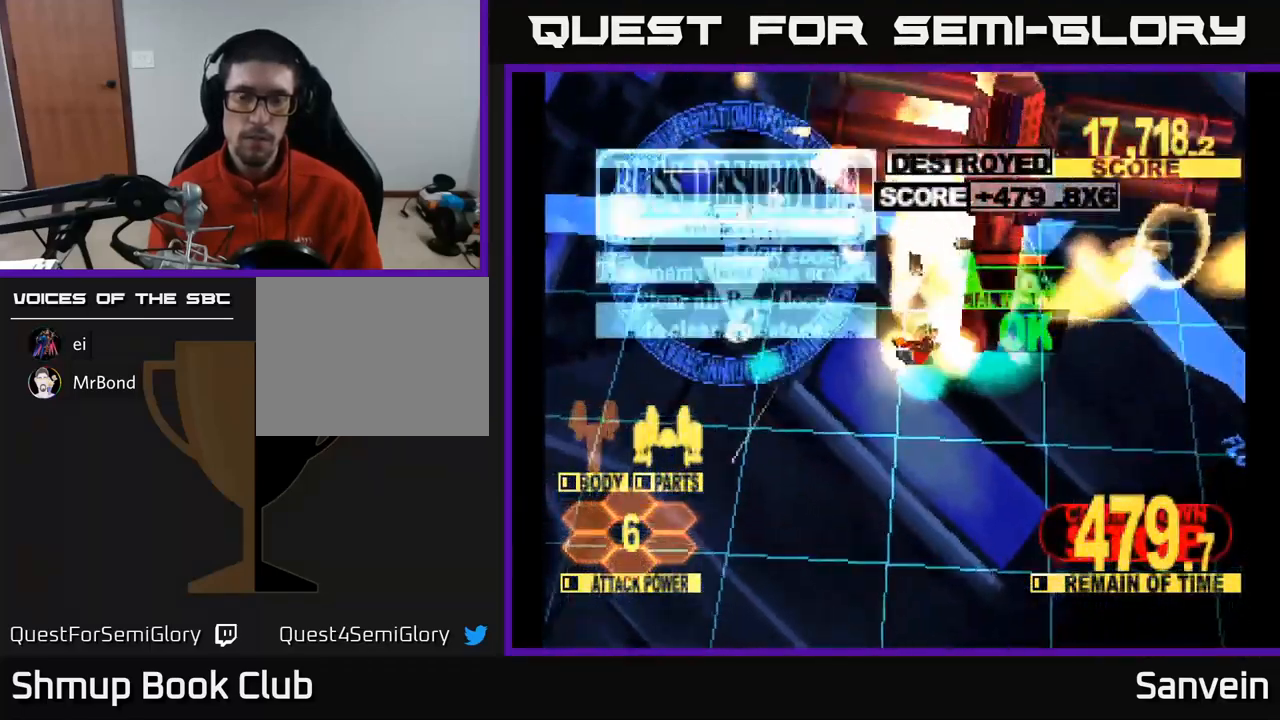
{"buttons": ["X", "DPAD_DOWN"], "left_stick": "center", "right_stick": "center", "events": [[50, "X", "down"], [267, "A", "down"], [300, "X", "up"], [433, "X", "down"], [450, "A", "up"]]}
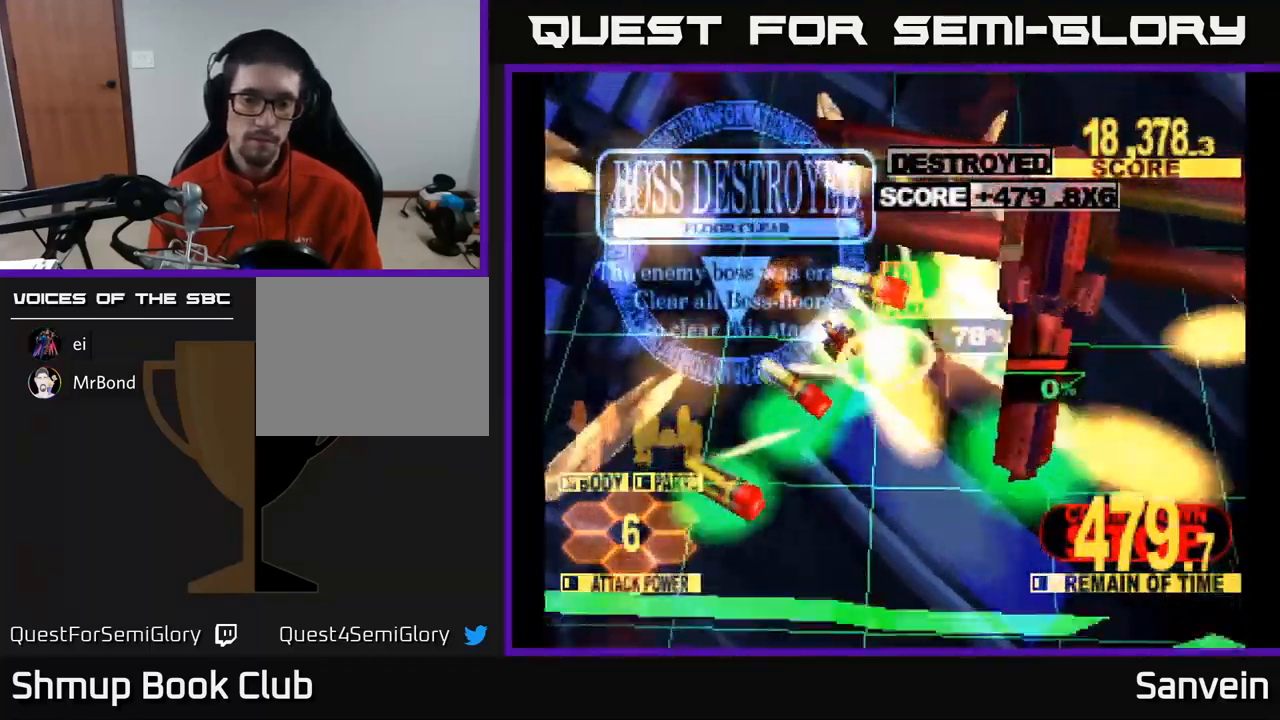
{"buttons": ["A"], "left_stick": "center", "right_stick": "center", "events": [[83, "A", "down"], [100, "X", "up"], [133, "DPAD_DOWN", "up"], [233, "A", "up"], [233, "X", "down"], [400, "X", "up"], [417, "A", "down"]]}
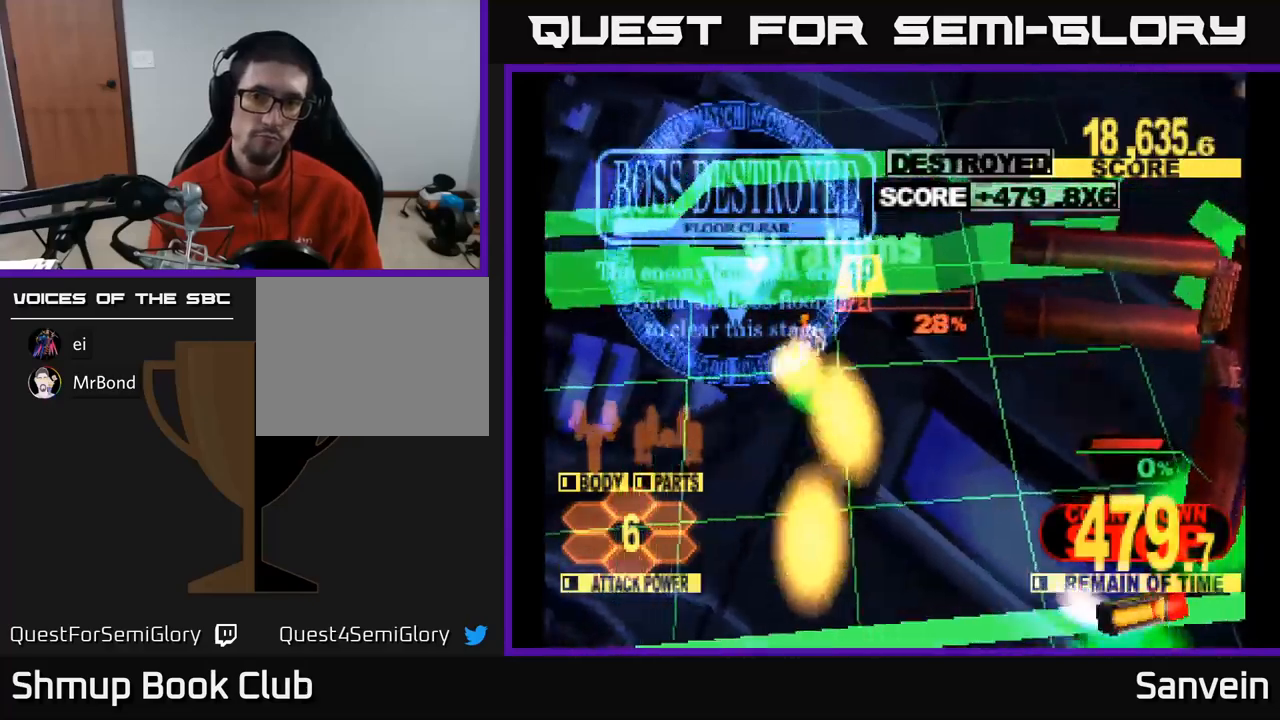
{"buttons": ["A"], "left_stick": "center", "right_stick": "center", "events": [[67, "A", "up"], [67, "X", "down"], [217, "A", "down"], [234, "X", "up"], [367, "A", "up"], [367, "X", "down"], [484, "A", "down"], [500, "X", "up"]]}
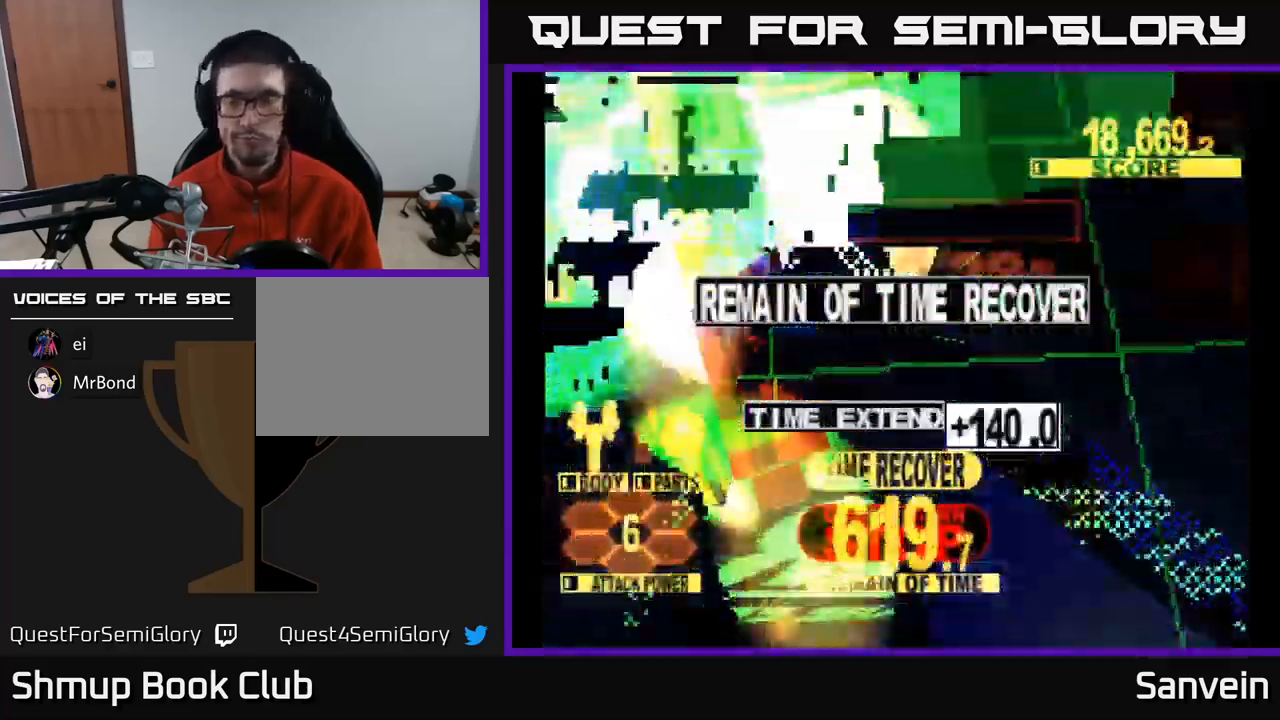
{"buttons": ["X"], "left_stick": "center", "right_stick": "center", "events": [[134, "A", "up"], [350, "A", "down"], [450, "X", "down"], [484, "A", "up"]]}
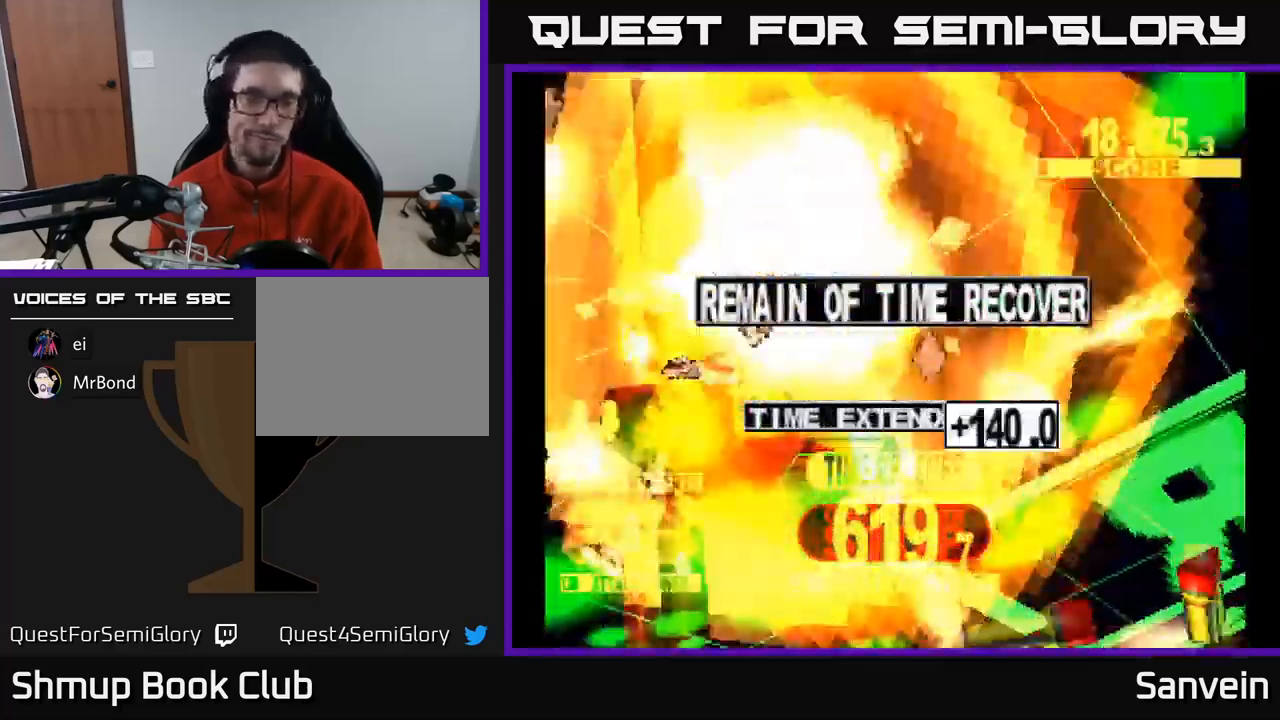
{"buttons": ["A"], "left_stick": "center", "right_stick": "center", "events": [[134, "A", "down"], [134, "X", "up"], [250, "X", "down"], [267, "A", "up"], [400, "A", "down"], [400, "X", "up"]]}
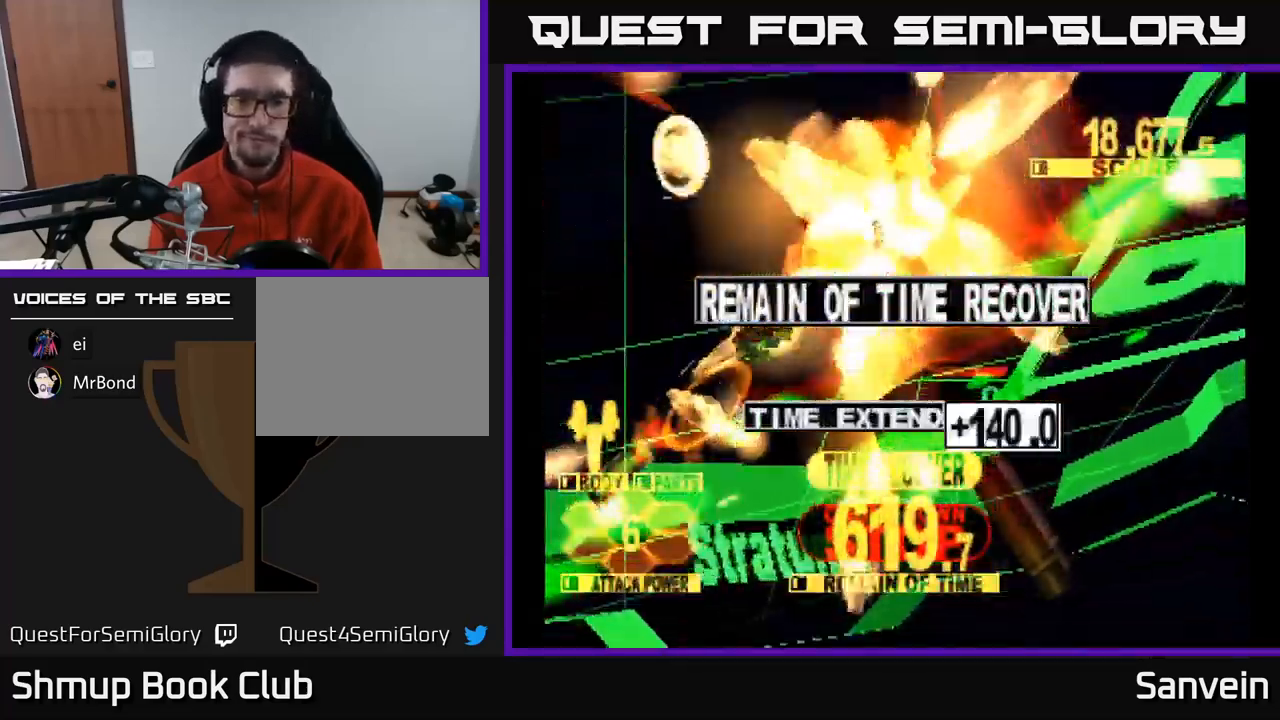
{"buttons": ["A"], "left_stick": "center", "right_stick": "center", "events": [[34, "A", "up"], [34, "X", "down"], [167, "A", "down"], [184, "X", "up"], [300, "A", "up"], [450, "A", "down"]]}
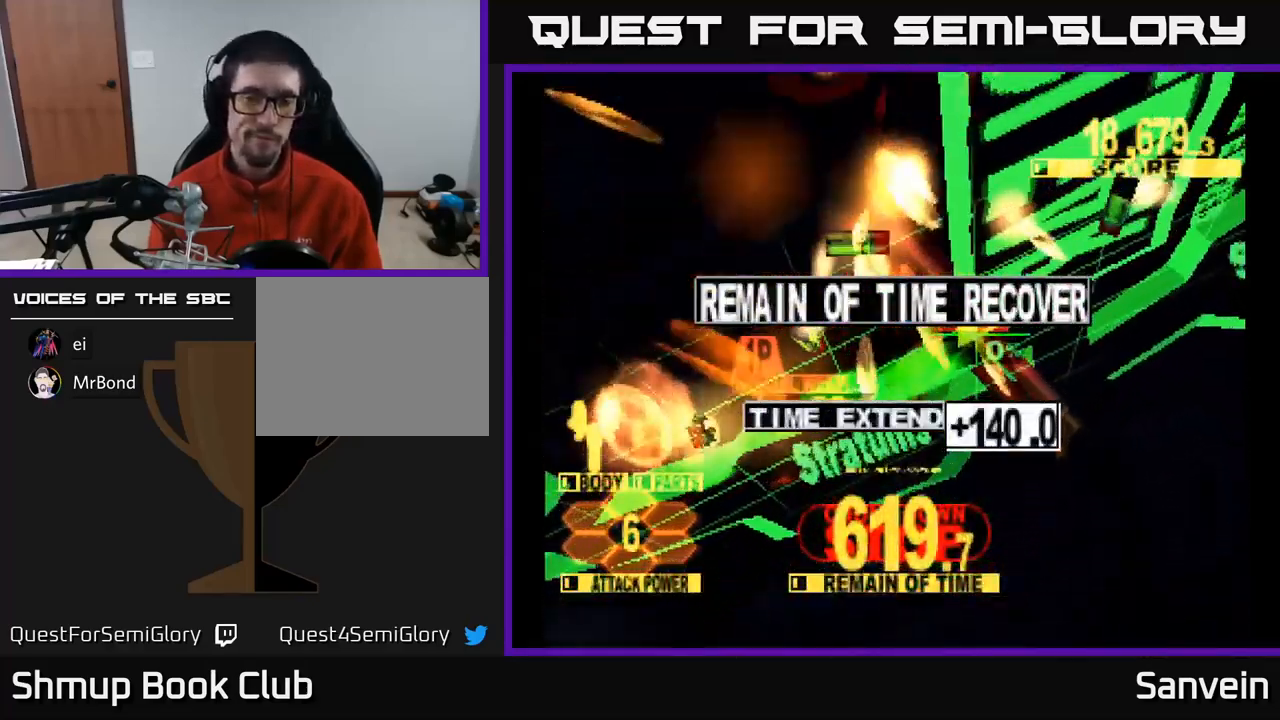
{"buttons": [], "left_stick": "center", "right_stick": "center", "events": [[84, "A", "up"], [250, "A", "down"], [384, "A", "up"]]}
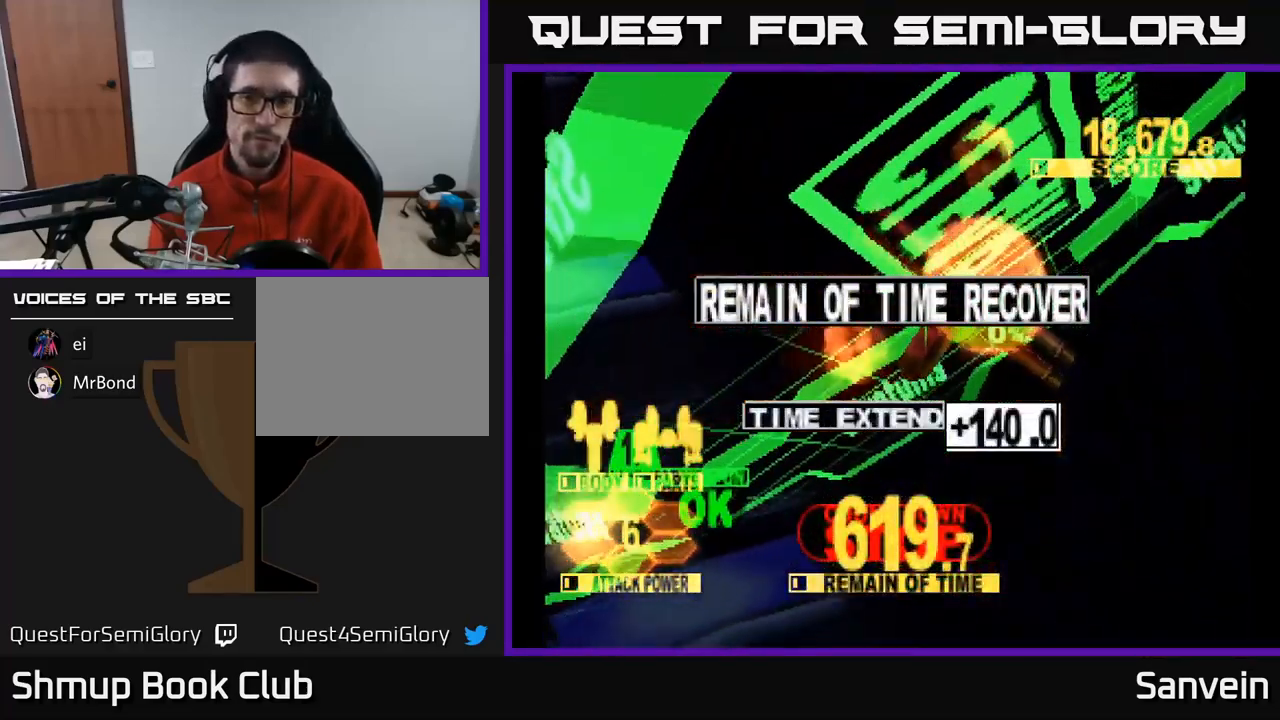
{"buttons": [], "left_stick": "center", "right_stick": "center", "events": [[17, "X", "down"], [117, "A", "down"], [150, "X", "up"], [250, "A", "up"]]}
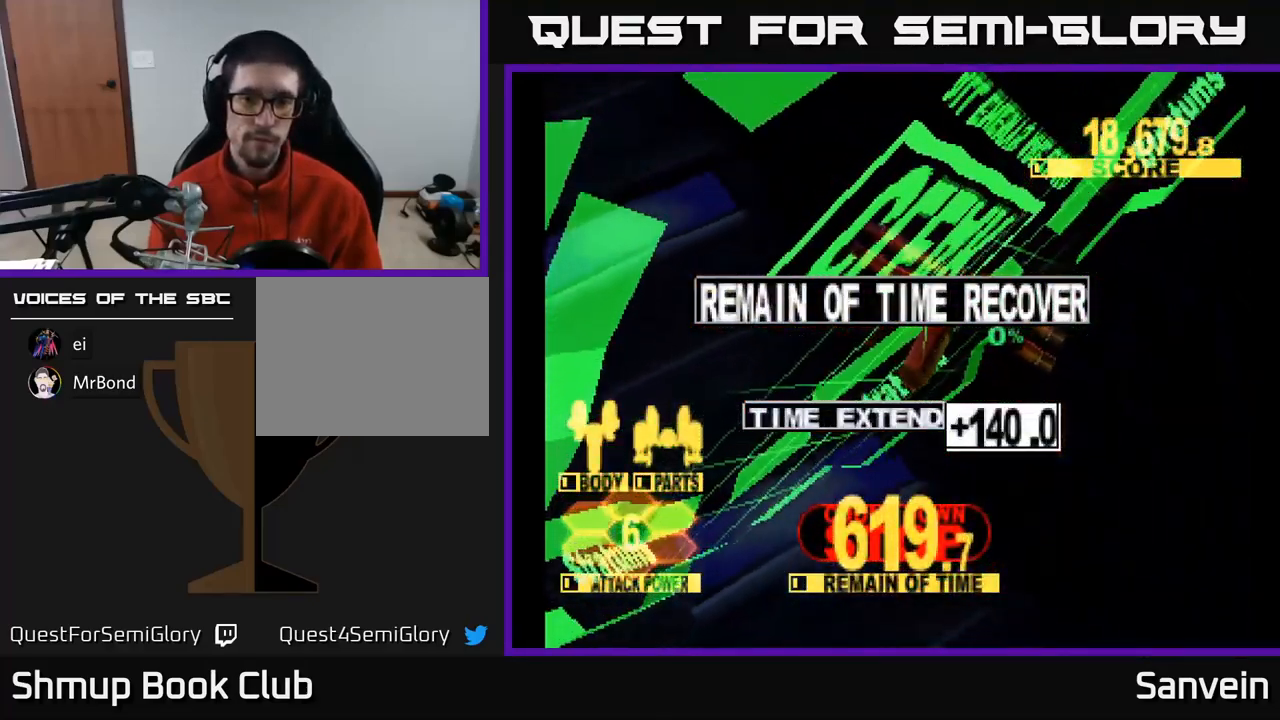
{"buttons": [], "left_stick": "center", "right_stick": "center", "events": []}
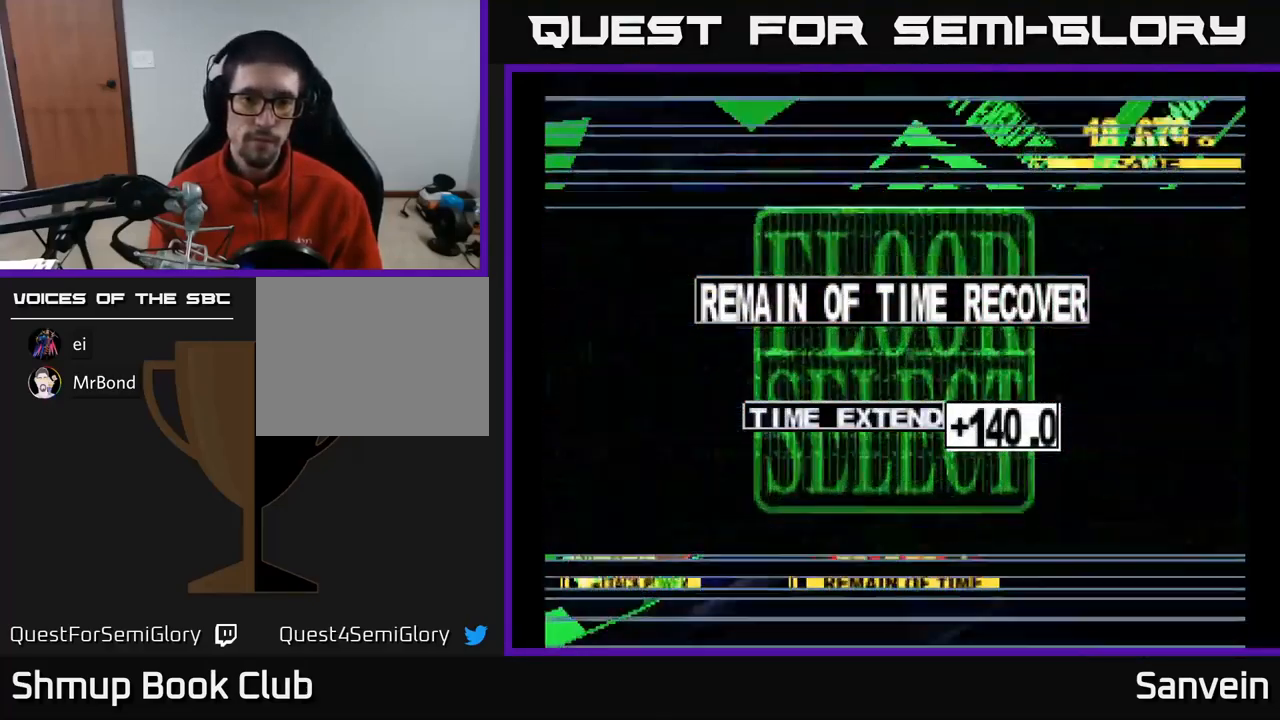
{"buttons": ["DPAD_DOWN"], "left_stick": "center", "right_stick": "center", "events": [[367, "DPAD_DOWN", "down"]]}
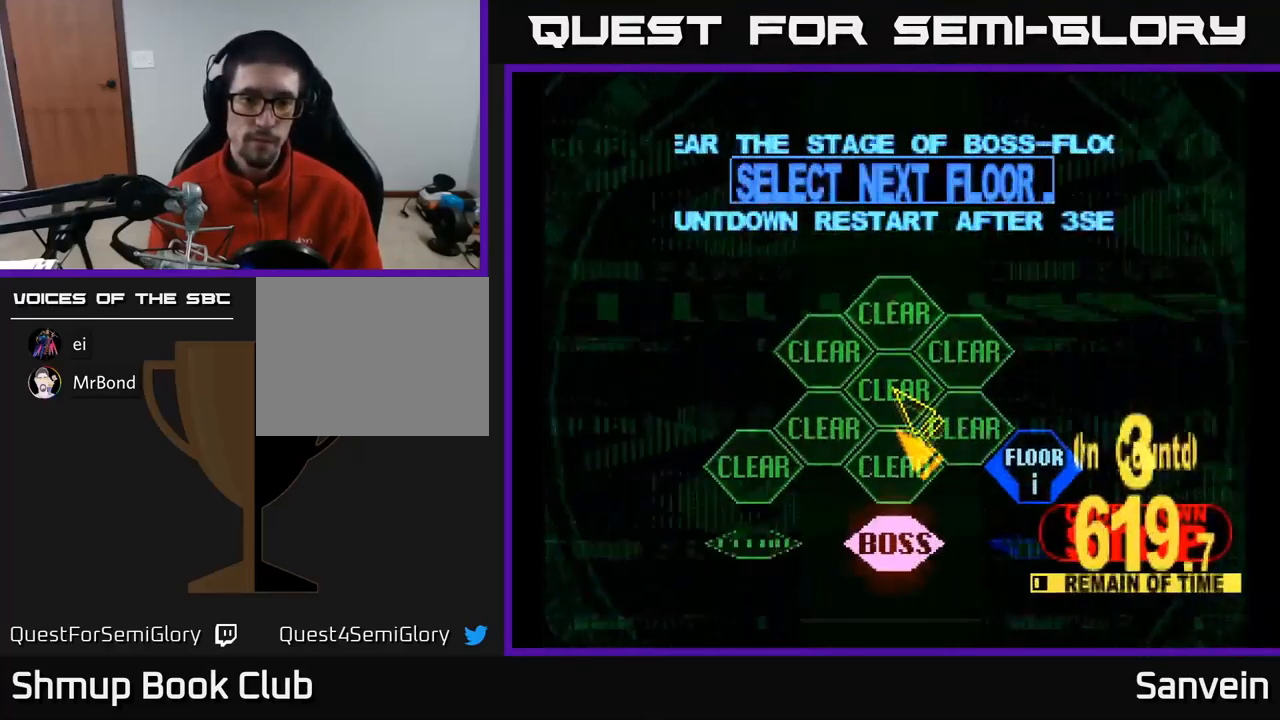
{"buttons": ["DPAD_DOWN", "DPAD_RIGHT"], "left_stick": "center", "right_stick": "center", "events": [[234, "DPAD_RIGHT", "down"]]}
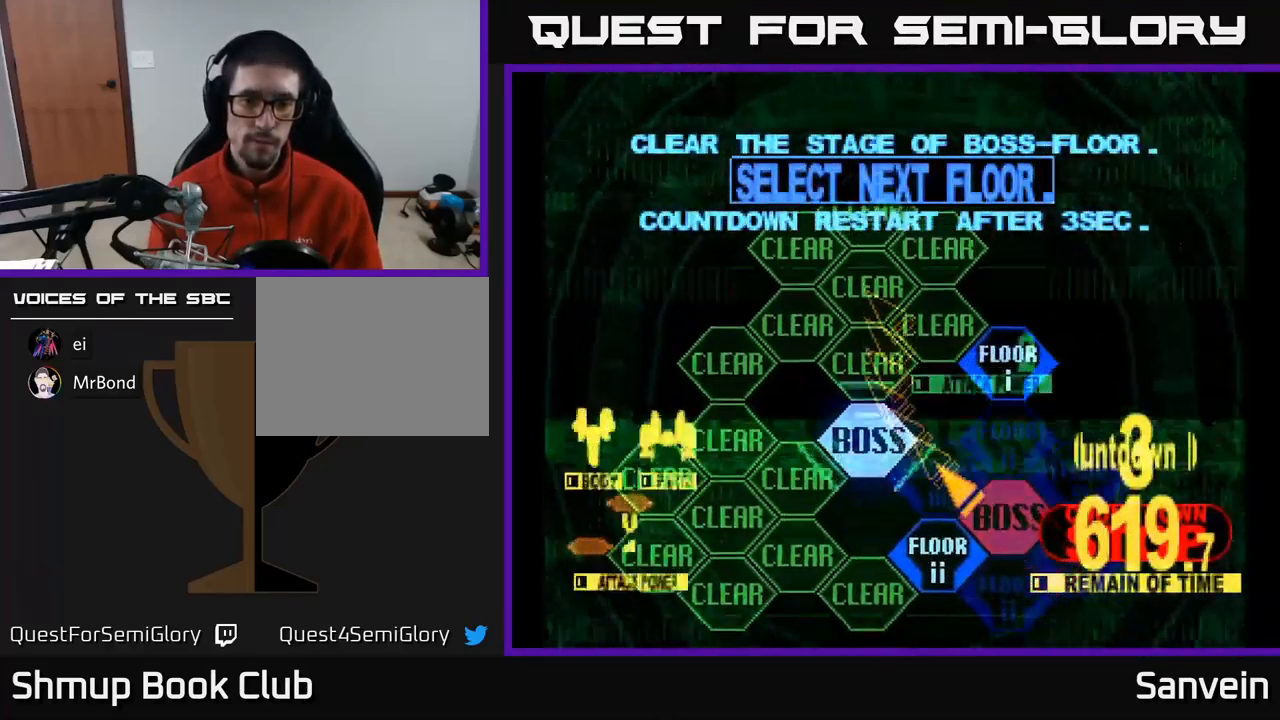
{"buttons": ["A"], "left_stick": "center", "right_stick": "center", "events": [[84, "DPAD_DOWN", "up"], [84, "DPAD_RIGHT", "up"], [184, "DPAD_DOWN", "down"], [384, "DPAD_LEFT", "down"], [451, "DPAD_DOWN", "up"], [451, "DPAD_LEFT", "up"], [467, "A", "down"]]}
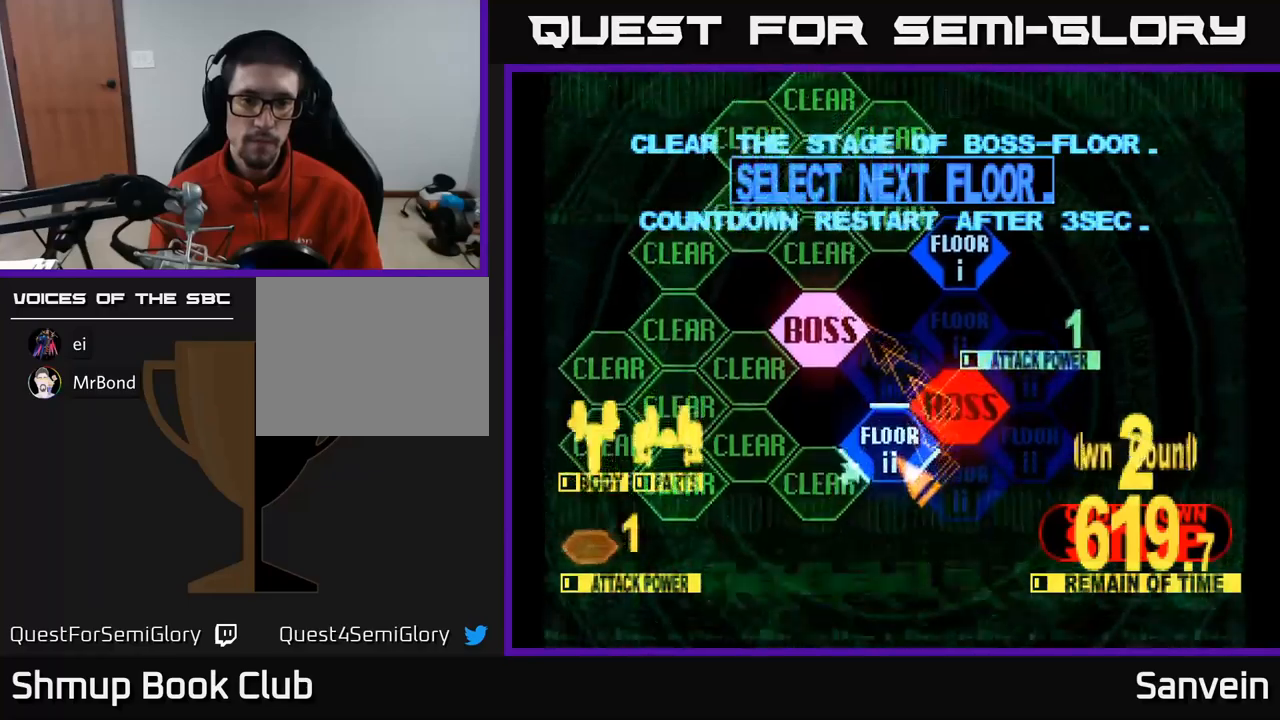
{"buttons": ["X", "DPAD_UP"], "left_stick": "center", "right_stick": "center", "events": [[150, "A", "up"], [217, "DPAD_UP", "down"], [283, "X", "down"]]}